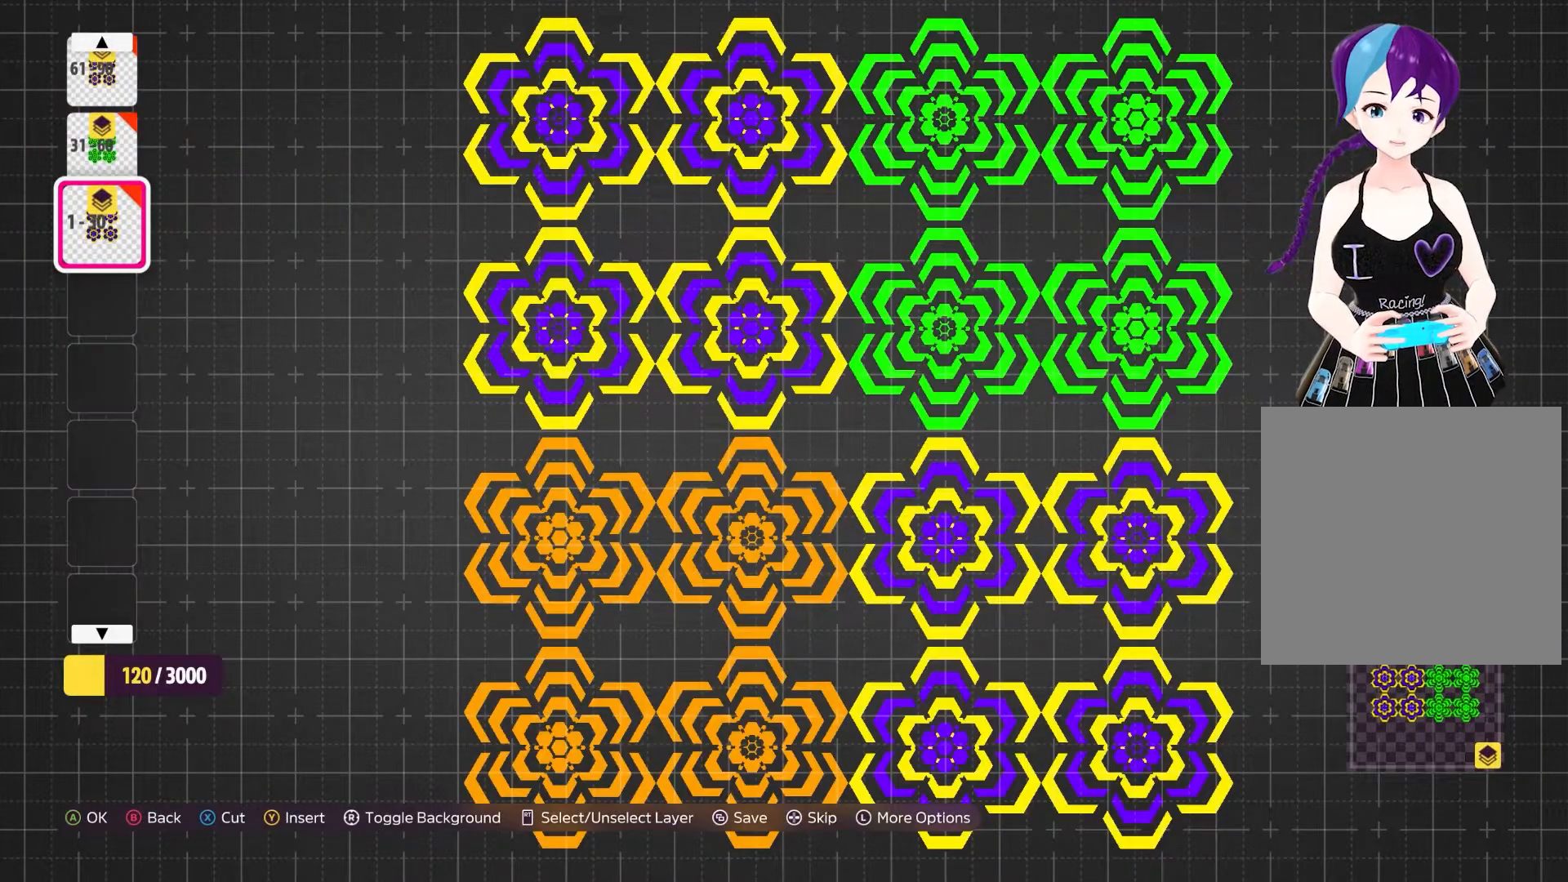
Gameplay with a controller (Xbox layout); each line is a JSON object with the inputs held at the frame after it. "events" lists button and stick changes between this image and that frame as [ms after this image, input, new state], when the widget could be followed in between. Not read: L3 R2 R3.
{"buttons": [], "left_stick": "center", "right_stick": "center", "events": []}
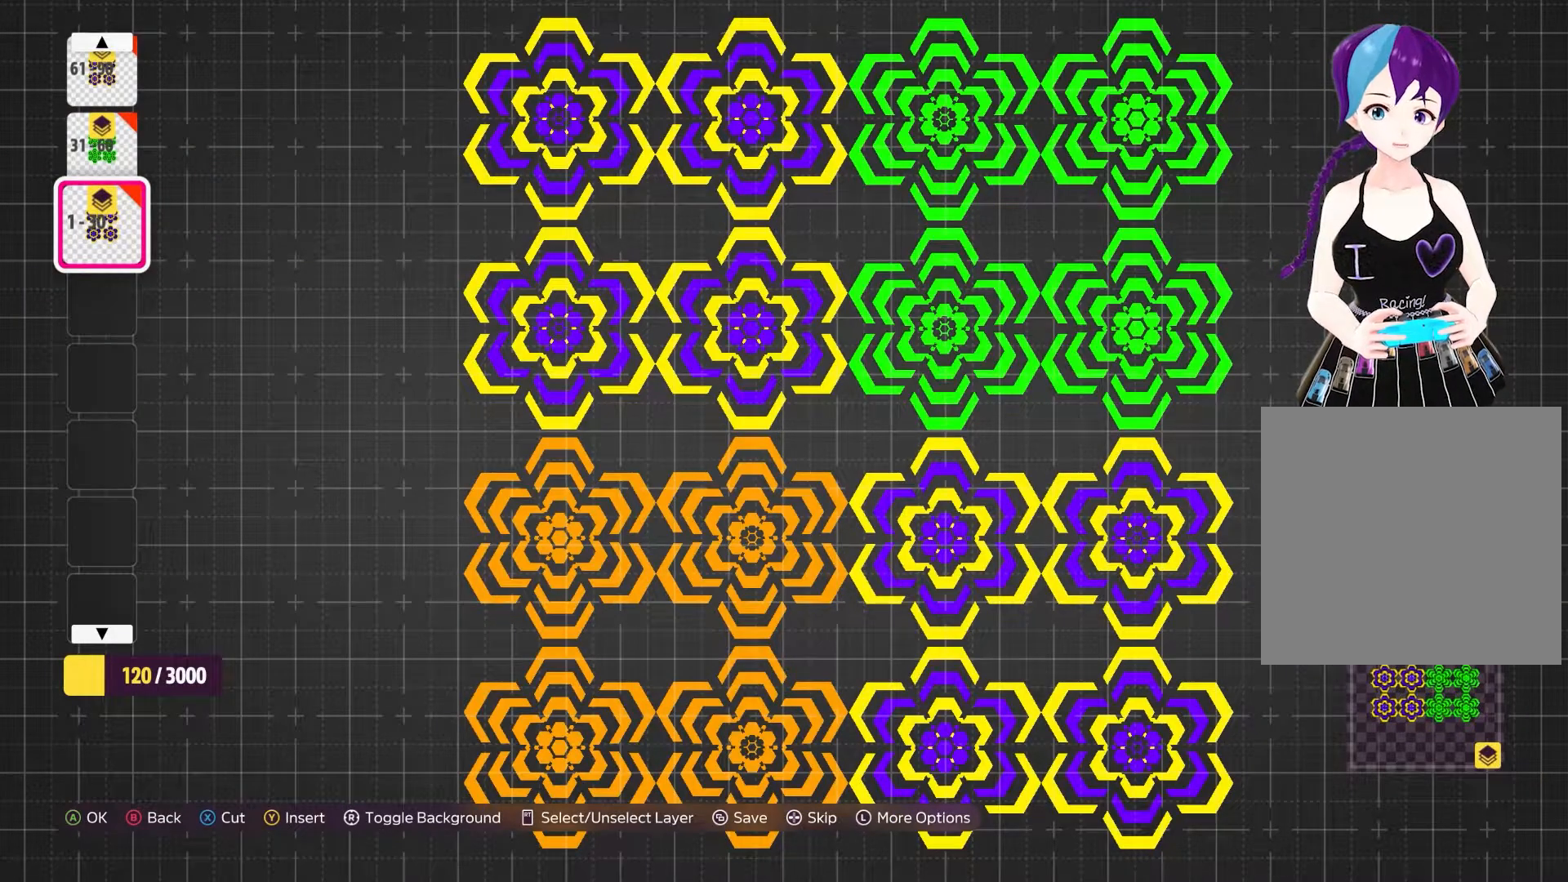
{"buttons": [], "left_stick": "center", "right_stick": "center"}
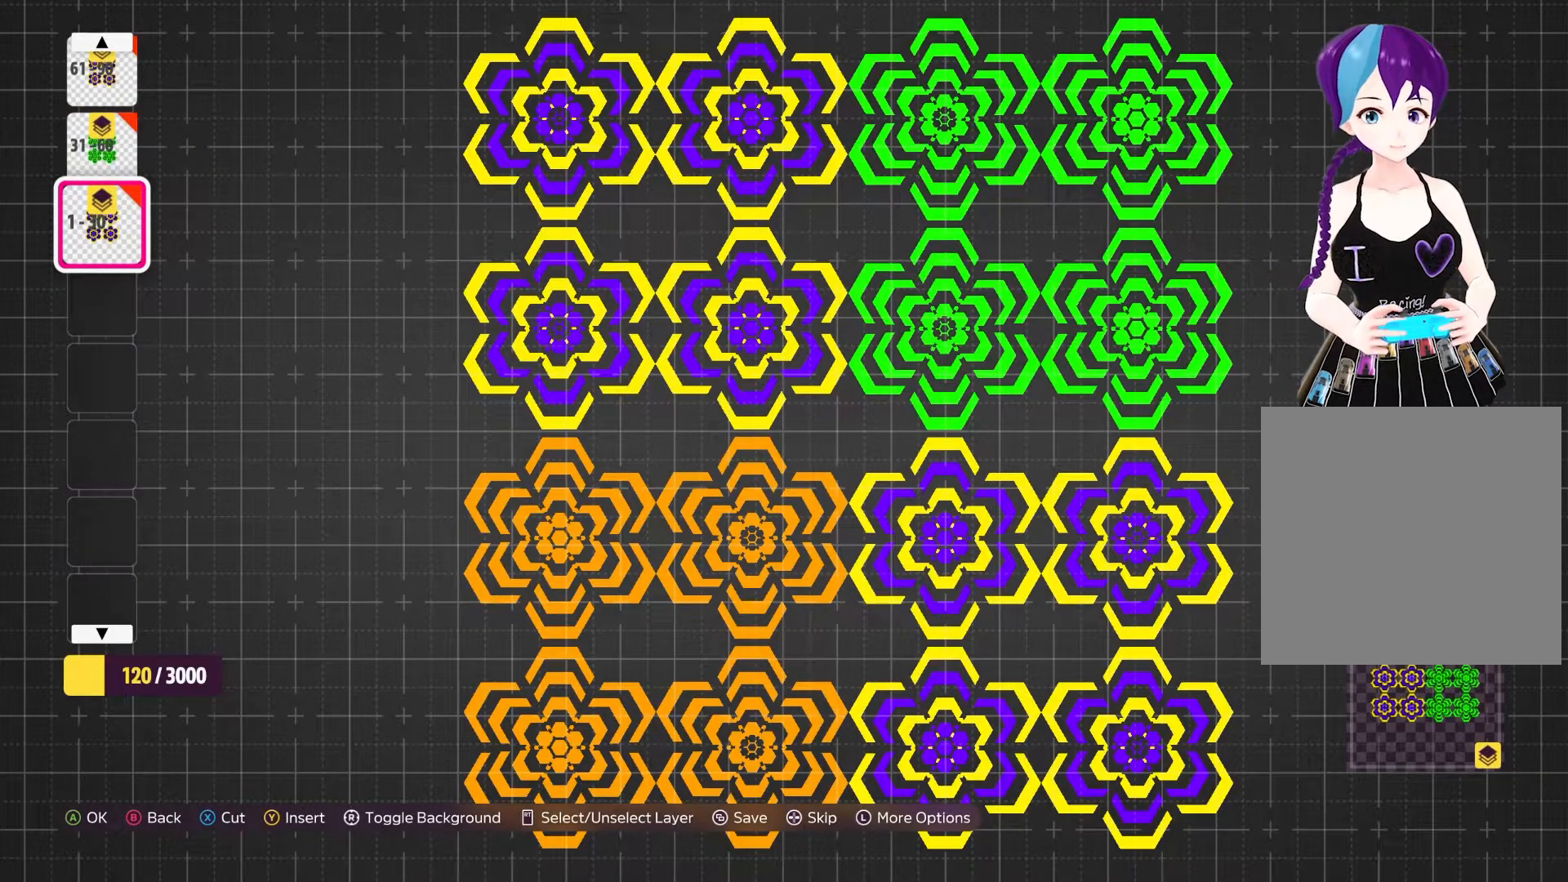
{"buttons": [], "left_stick": "center", "right_stick": "center", "events": []}
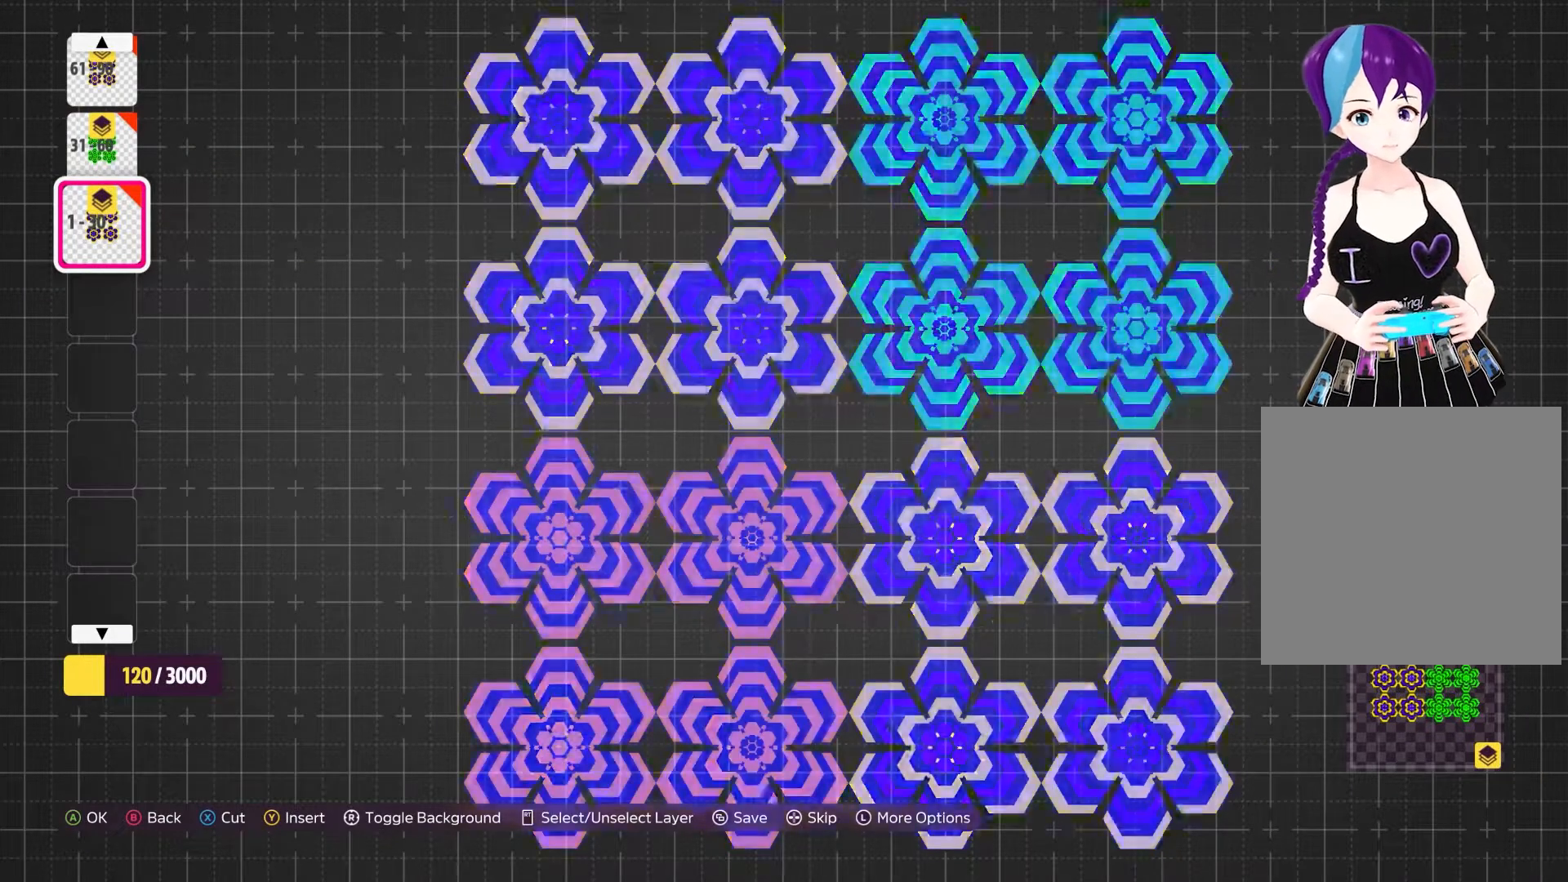
{"buttons": [], "left_stick": "center", "right_stick": "center", "events": []}
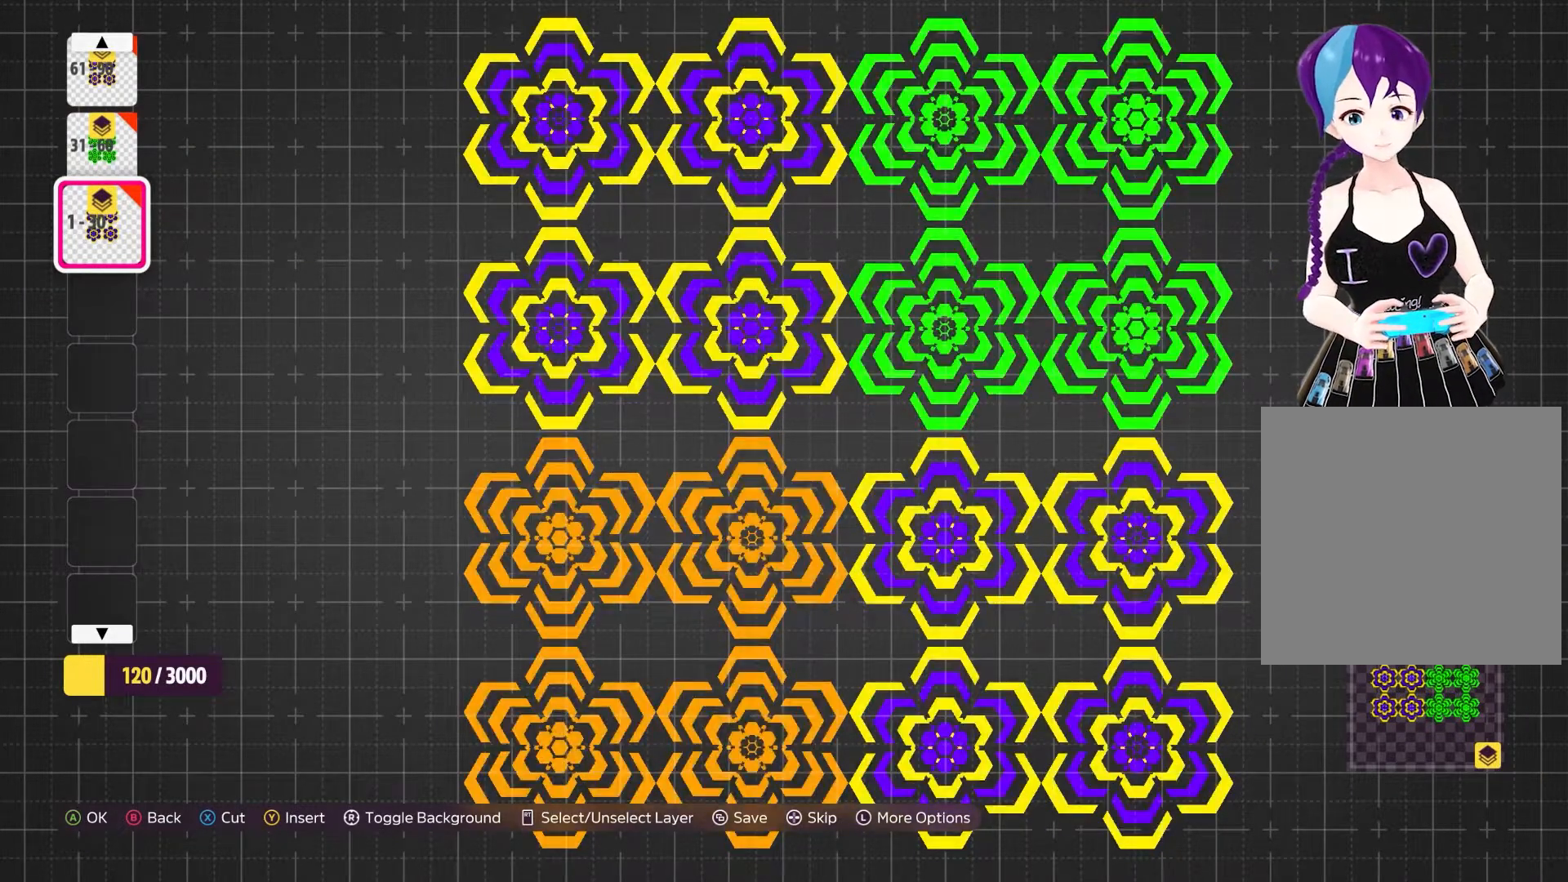
{"buttons": [], "left_stick": "center", "right_stick": "center", "events": []}
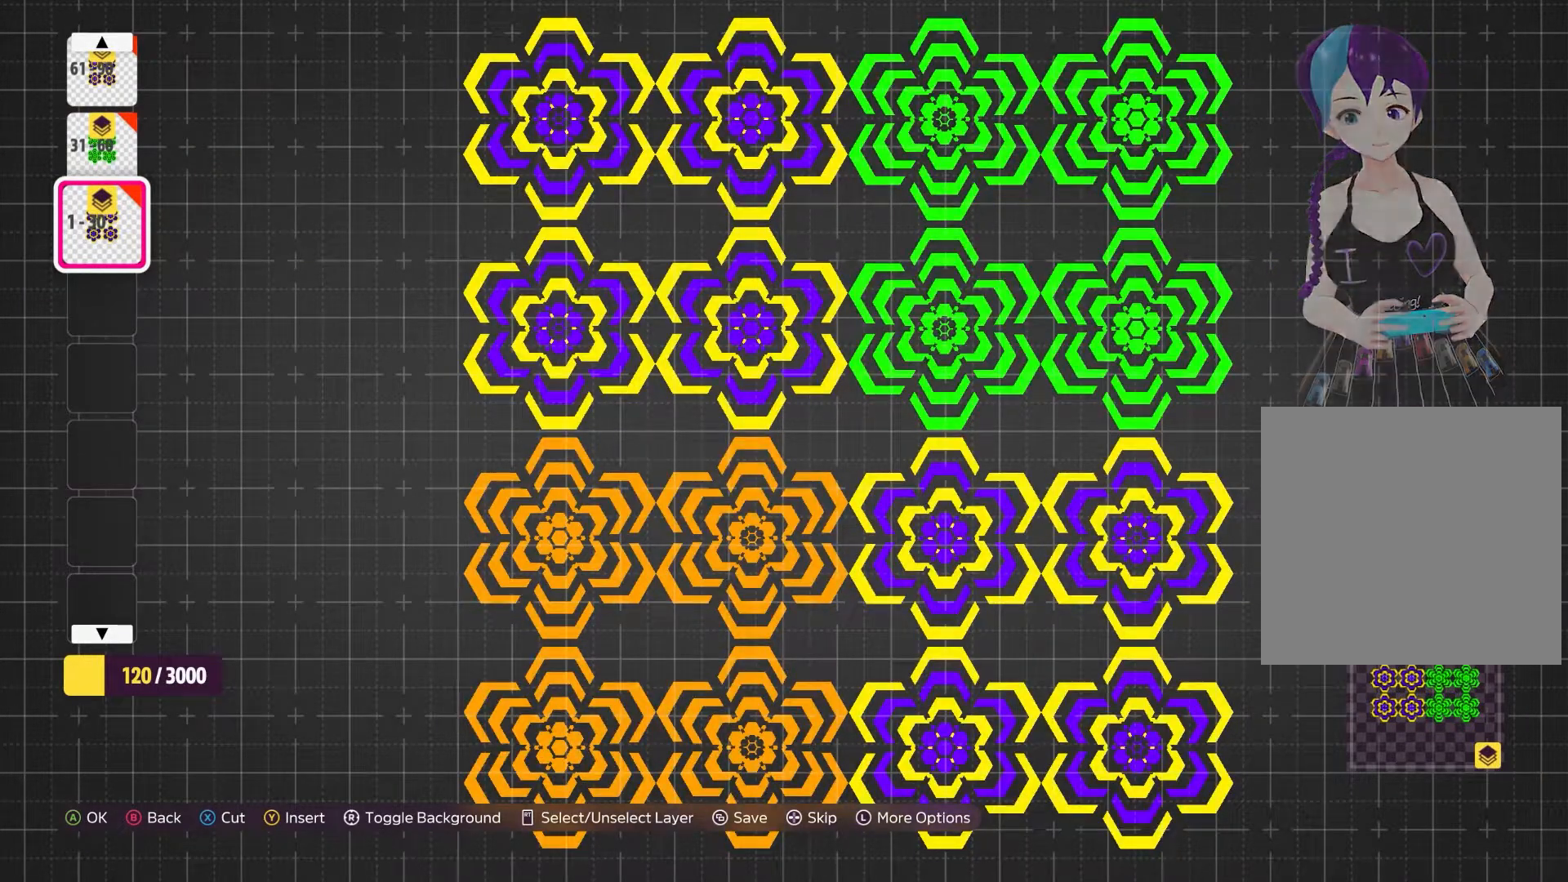
{"buttons": [], "left_stick": "center", "right_stick": "center", "events": []}
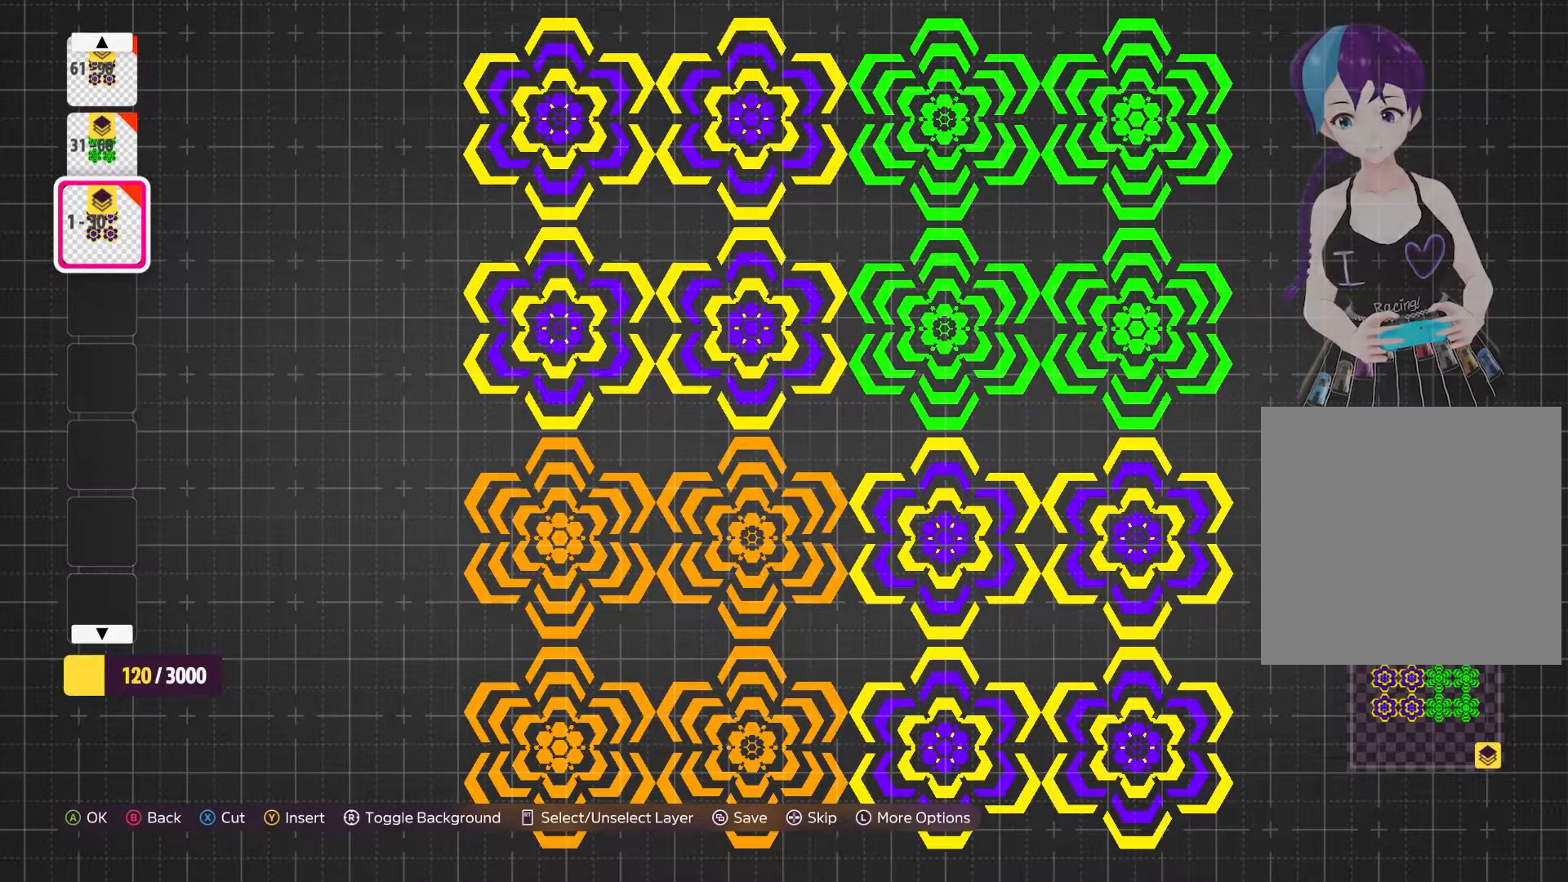
{"buttons": [], "left_stick": "center", "right_stick": "center", "events": []}
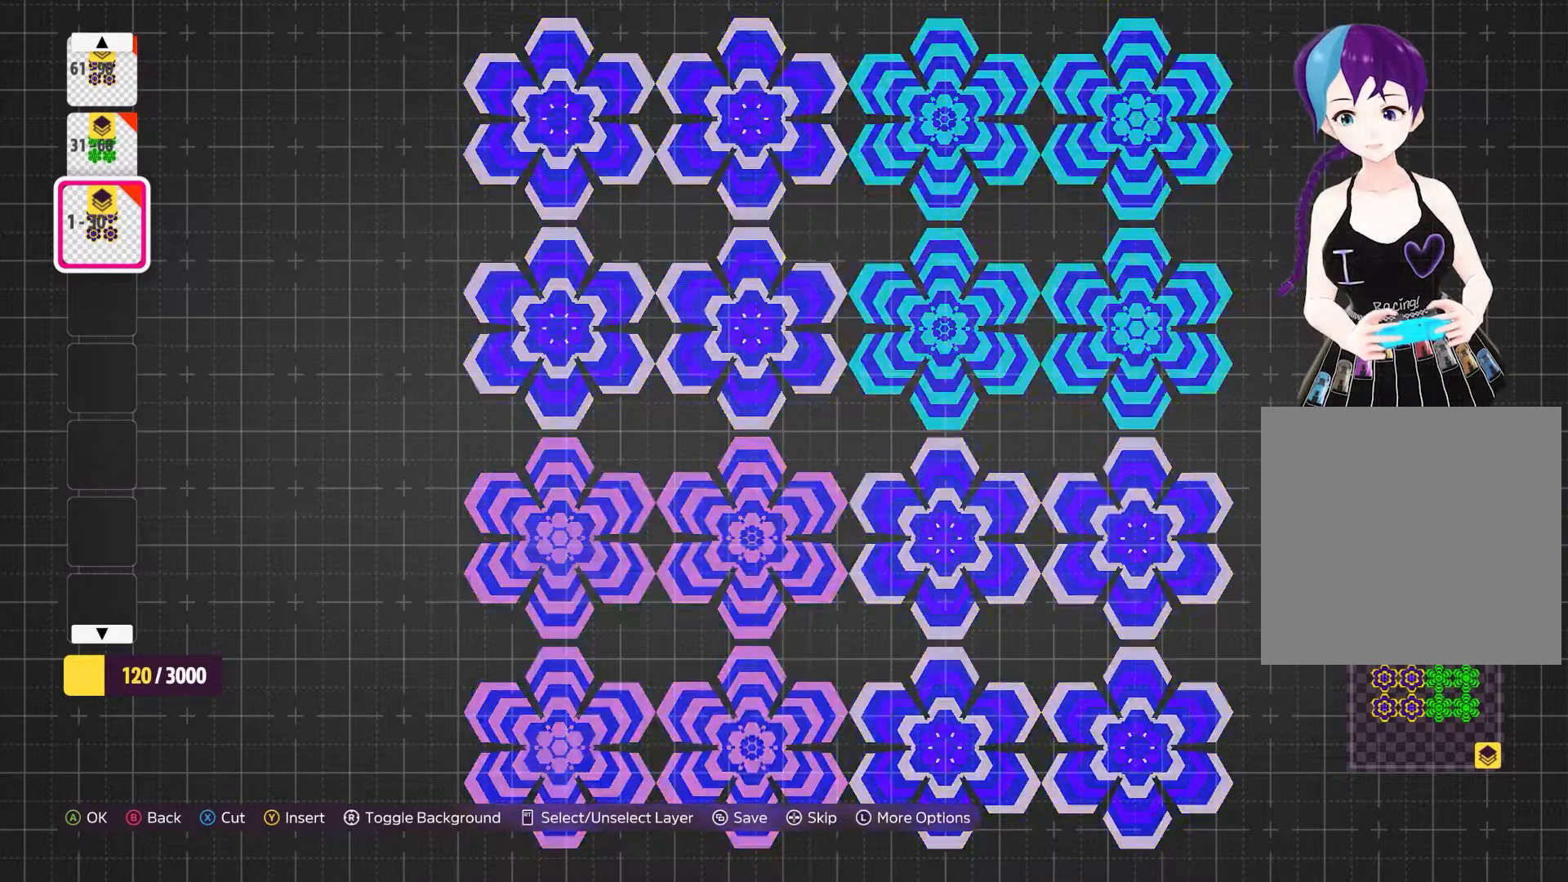
{"buttons": [], "left_stick": "center", "right_stick": "center", "events": []}
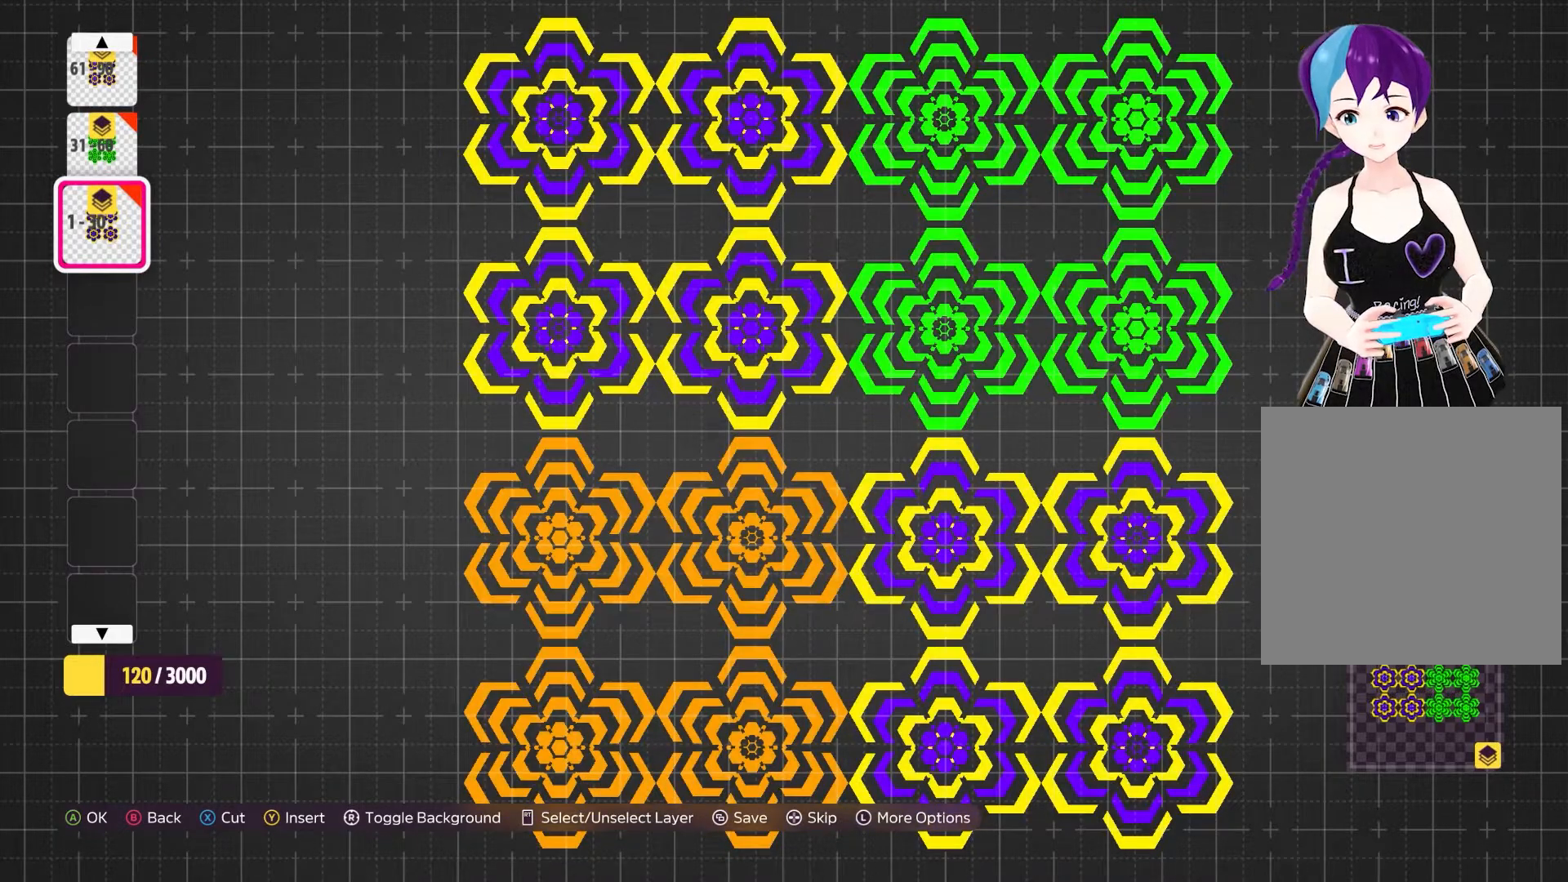
{"buttons": [], "left_stick": "center", "right_stick": "center", "events": []}
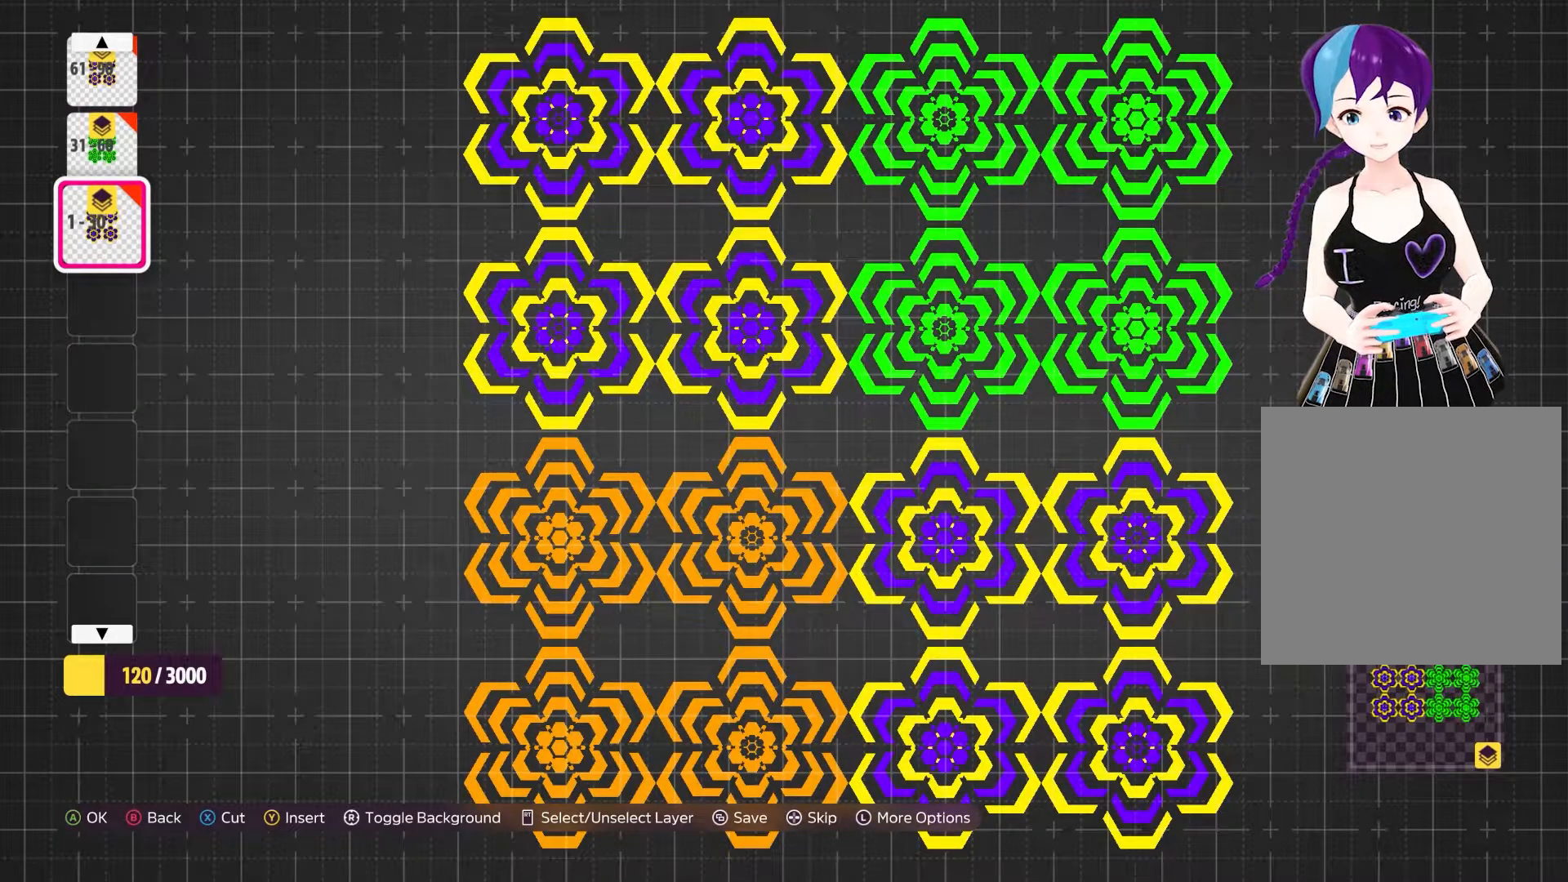
{"buttons": [], "left_stick": "center", "right_stick": "center", "events": []}
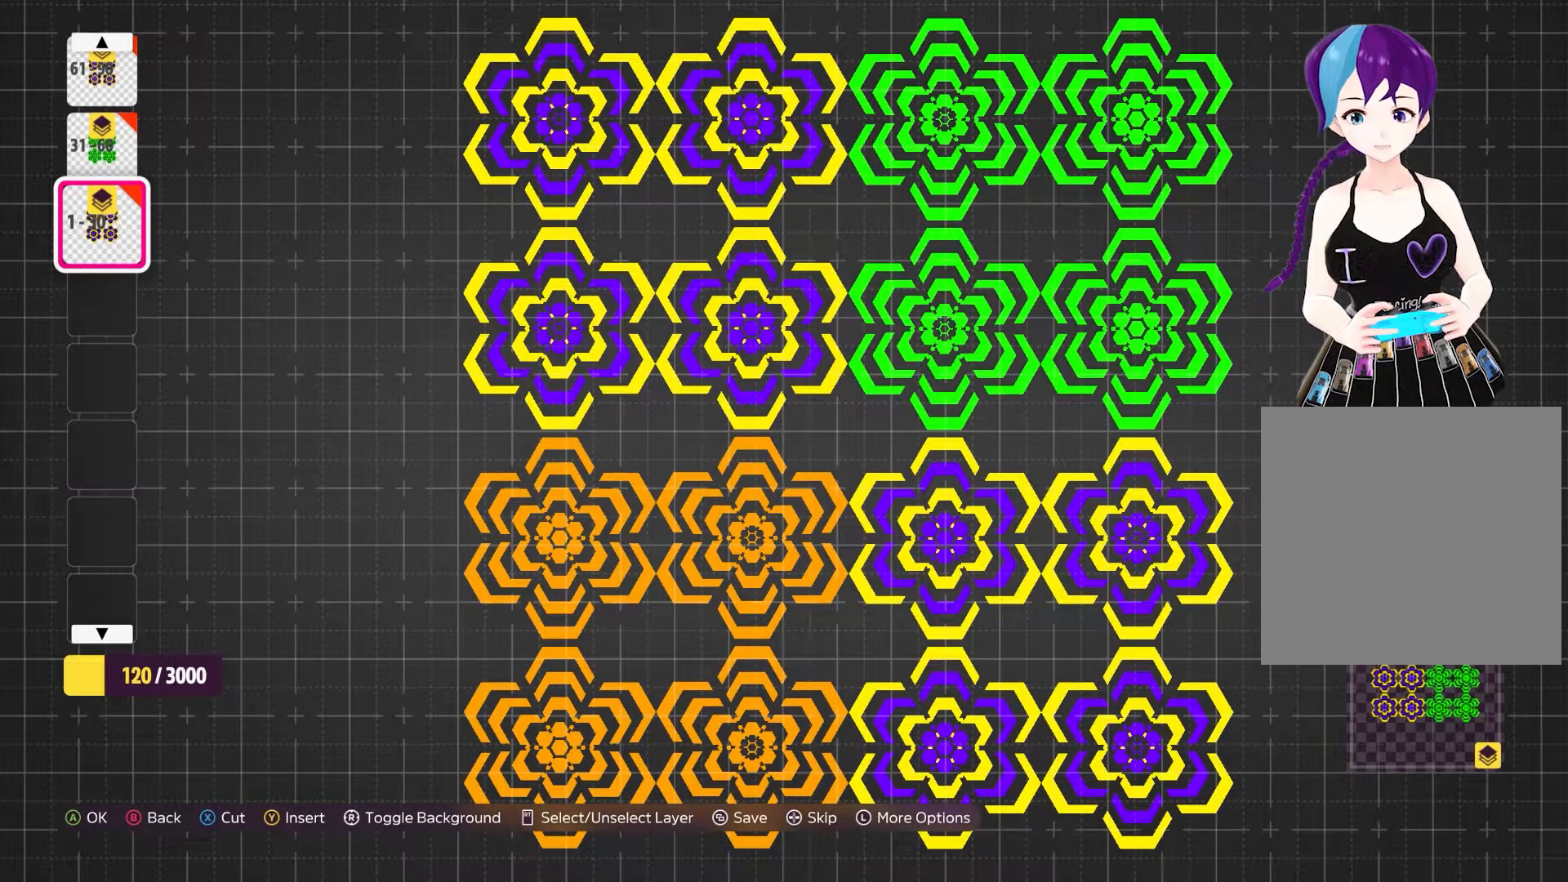
{"buttons": ["DPAD_UP"], "left_stick": "center", "right_stick": "center", "events": [[400, "DPAD_UP", "down"]]}
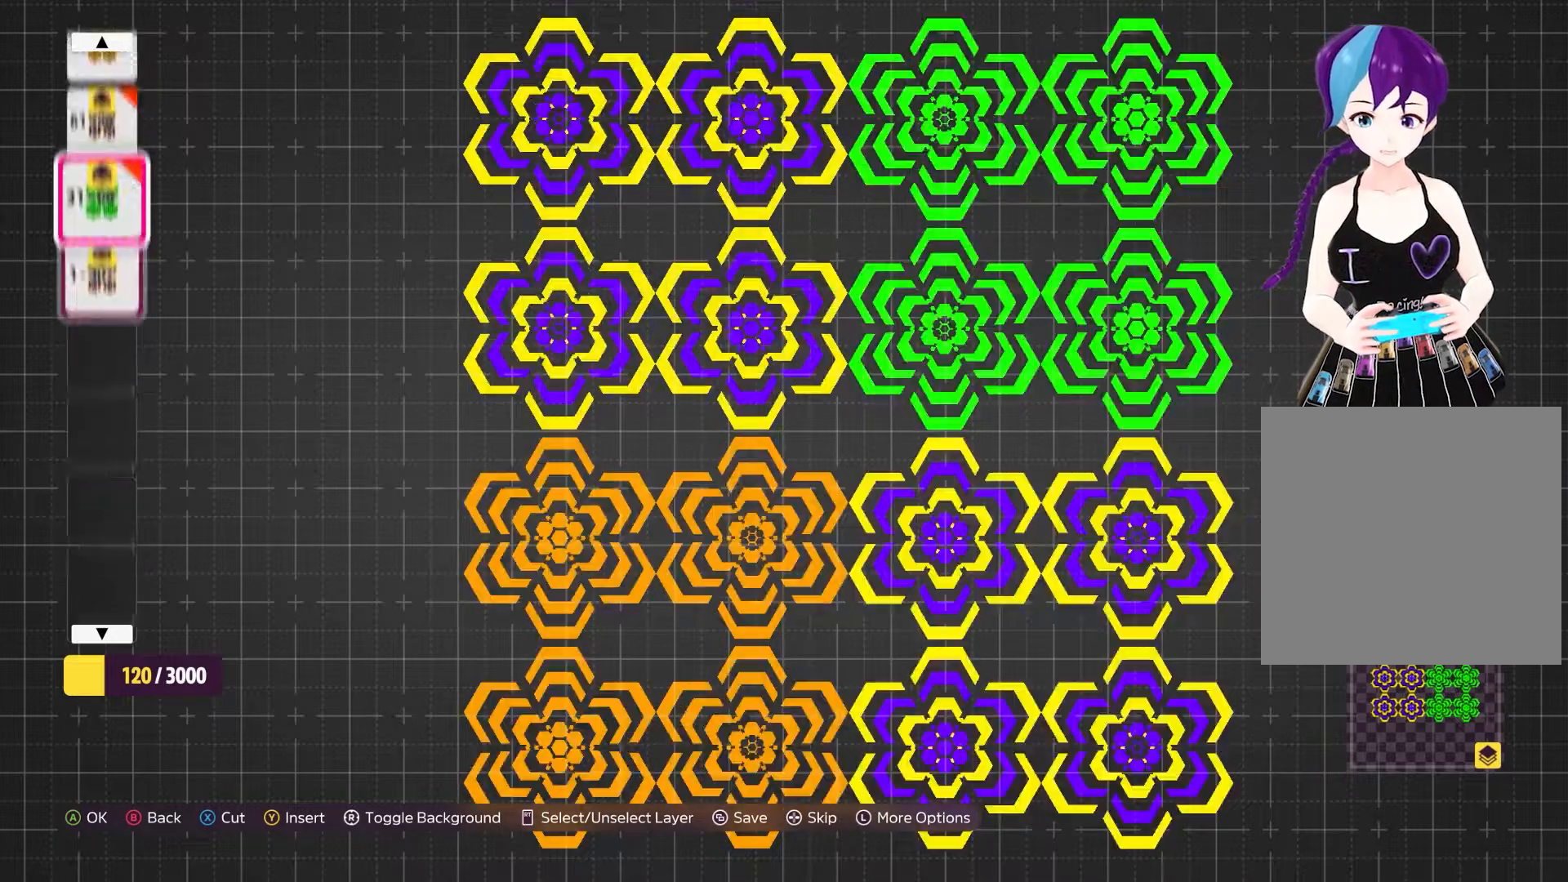
{"buttons": ["DPAD_UP"], "left_stick": "center", "right_stick": "center", "events": [[33, "DPAD_UP", "up"], [200, "DPAD_UP", "down"], [333, "DPAD_UP", "up"], [467, "DPAD_UP", "down"]]}
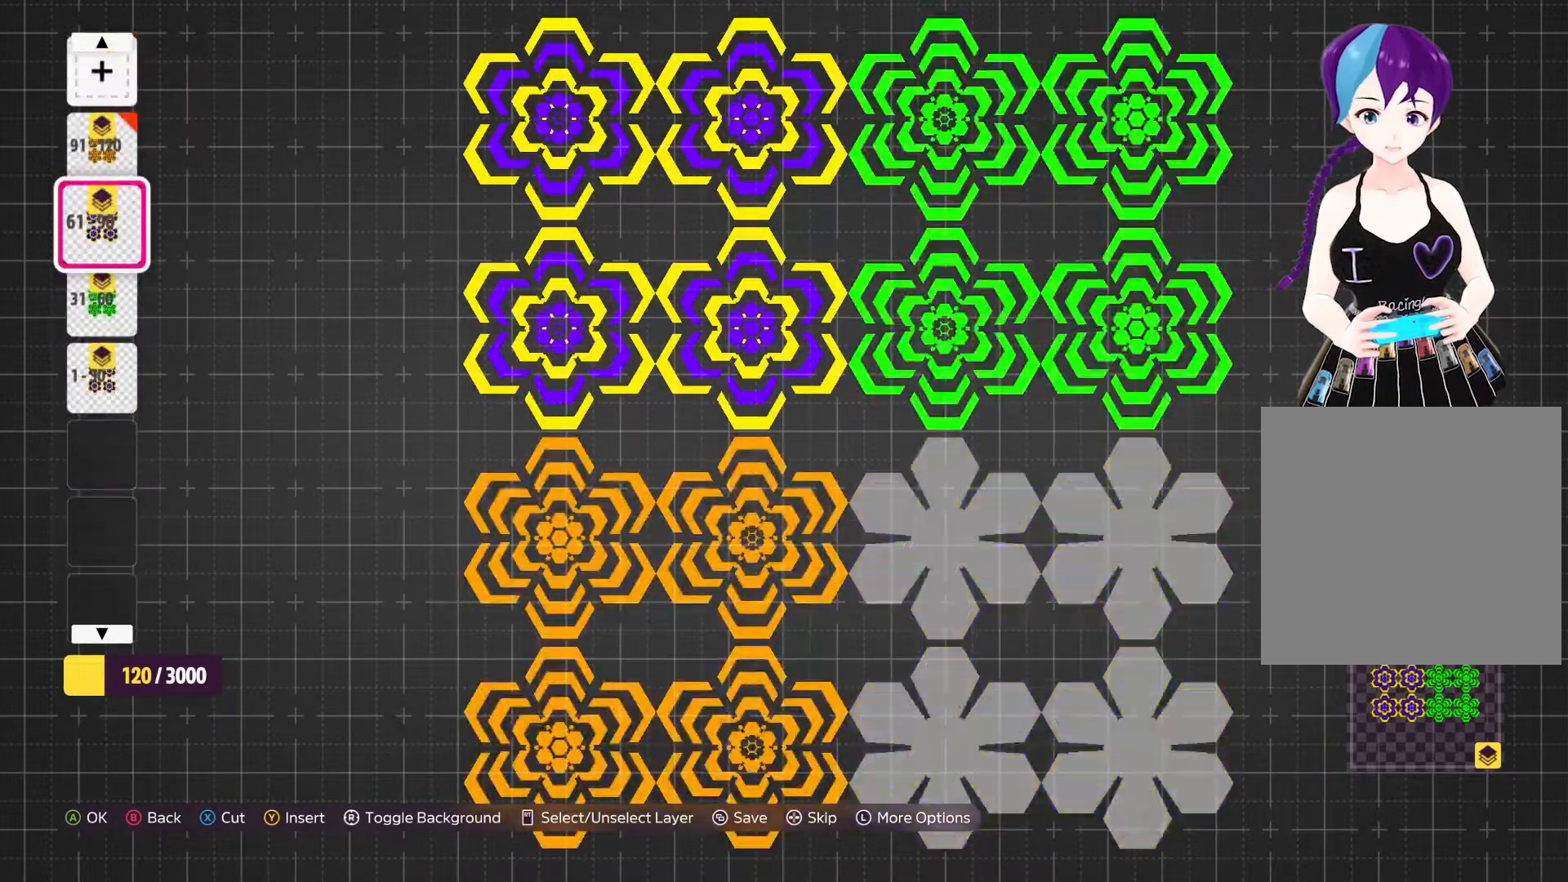
{"buttons": [], "left_stick": "center", "right_stick": "center", "events": [[100, "DPAD_UP", "up"], [367, "DPAD_UP", "down"], [500, "DPAD_UP", "up"]]}
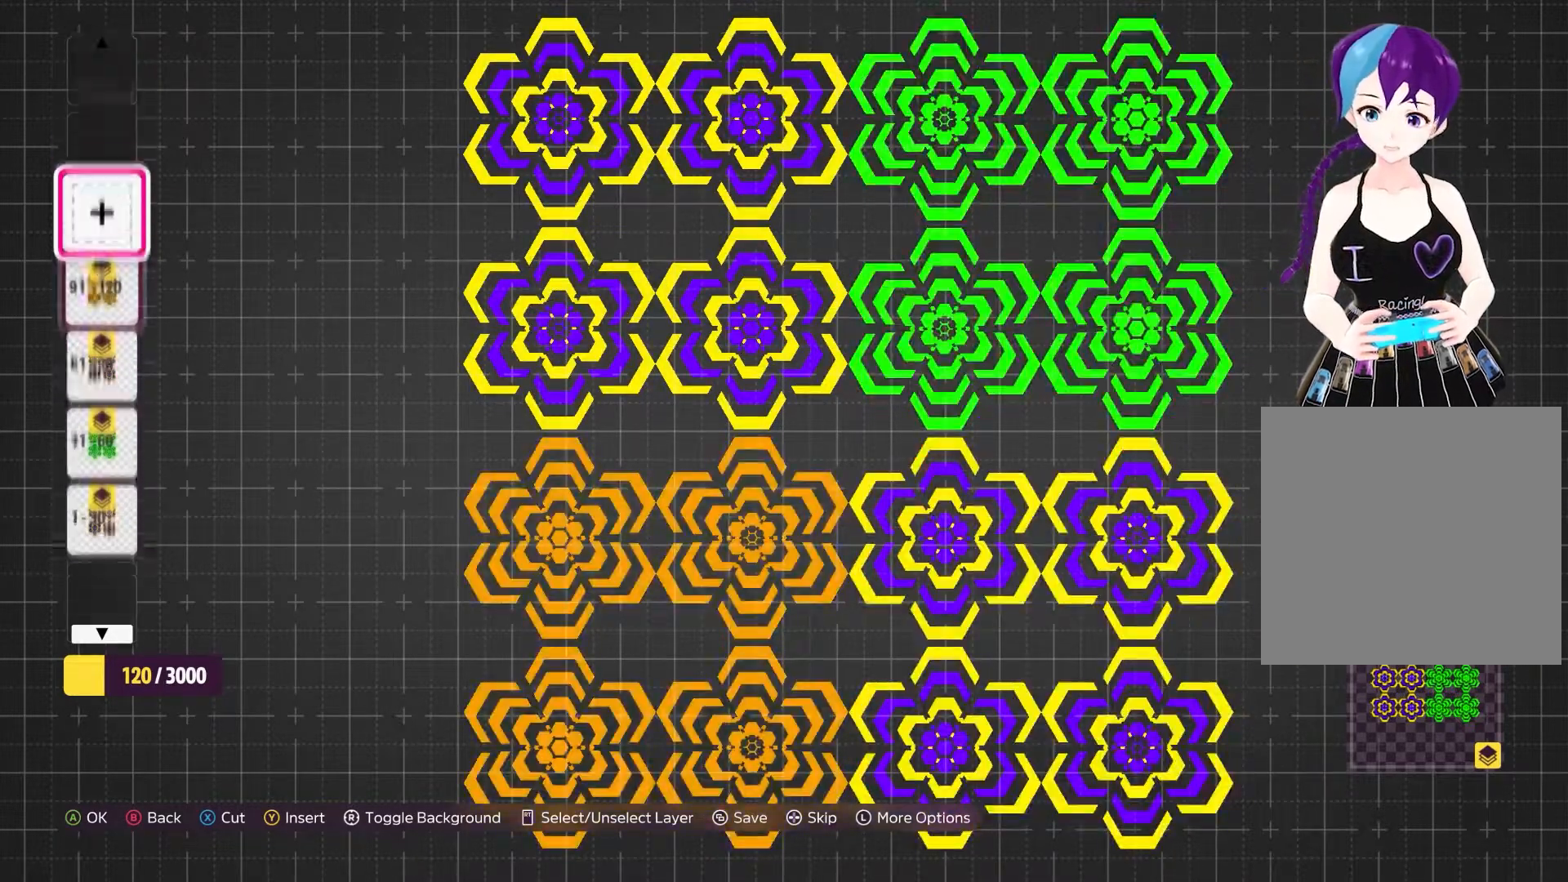
{"buttons": [], "left_stick": "center", "right_stick": "center", "events": []}
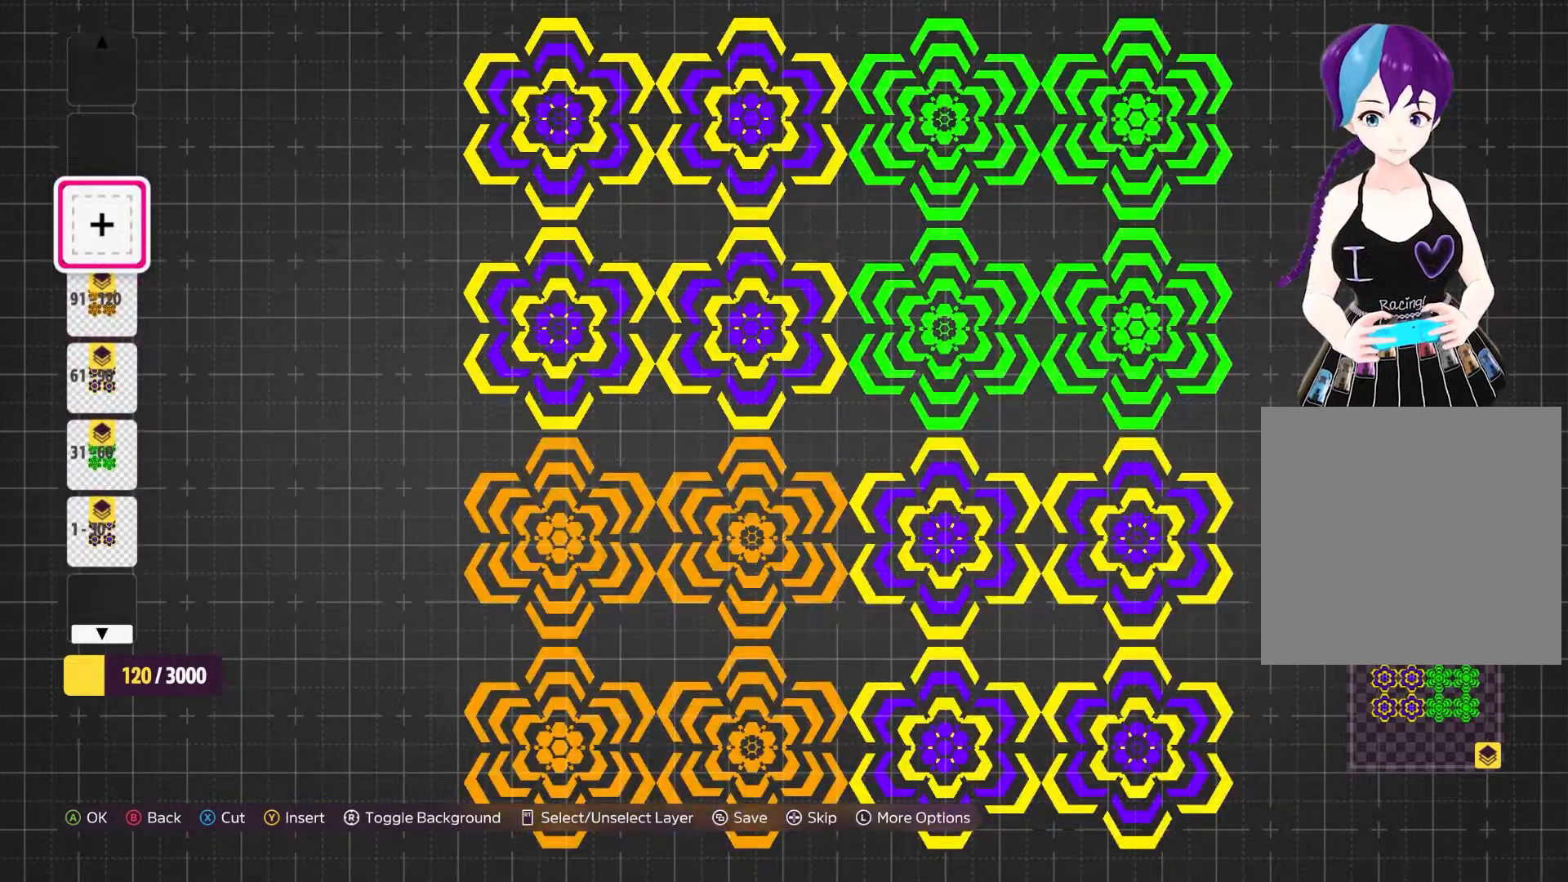
{"buttons": [], "left_stick": "center", "right_stick": "center", "events": []}
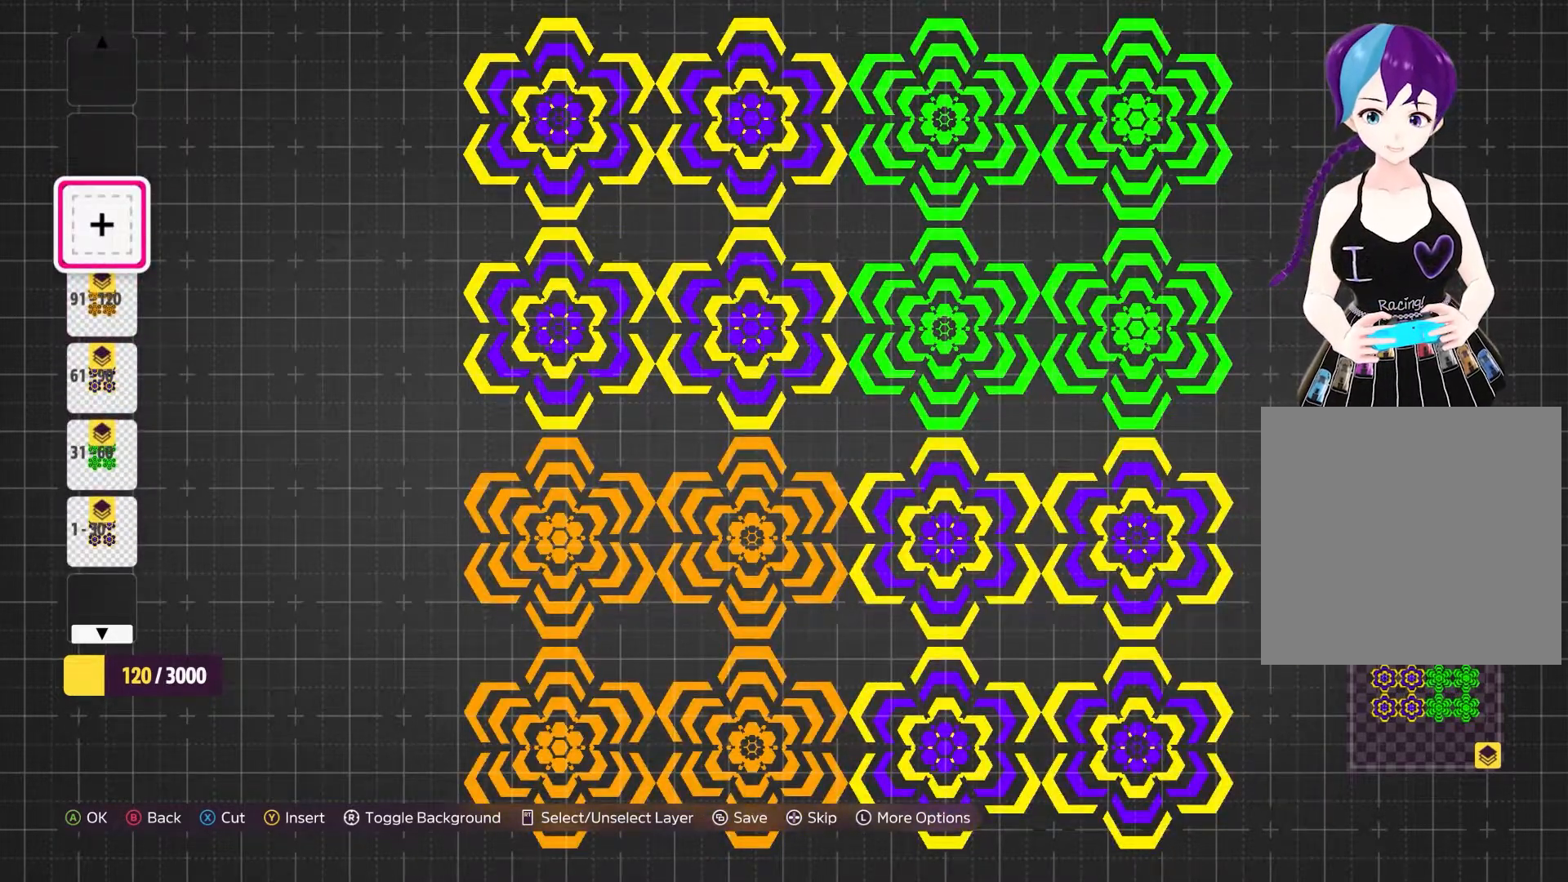
{"buttons": [], "left_stick": "center", "right_stick": "center", "events": [[300, "SELECT", "down"], [400, "SELECT", "up"]]}
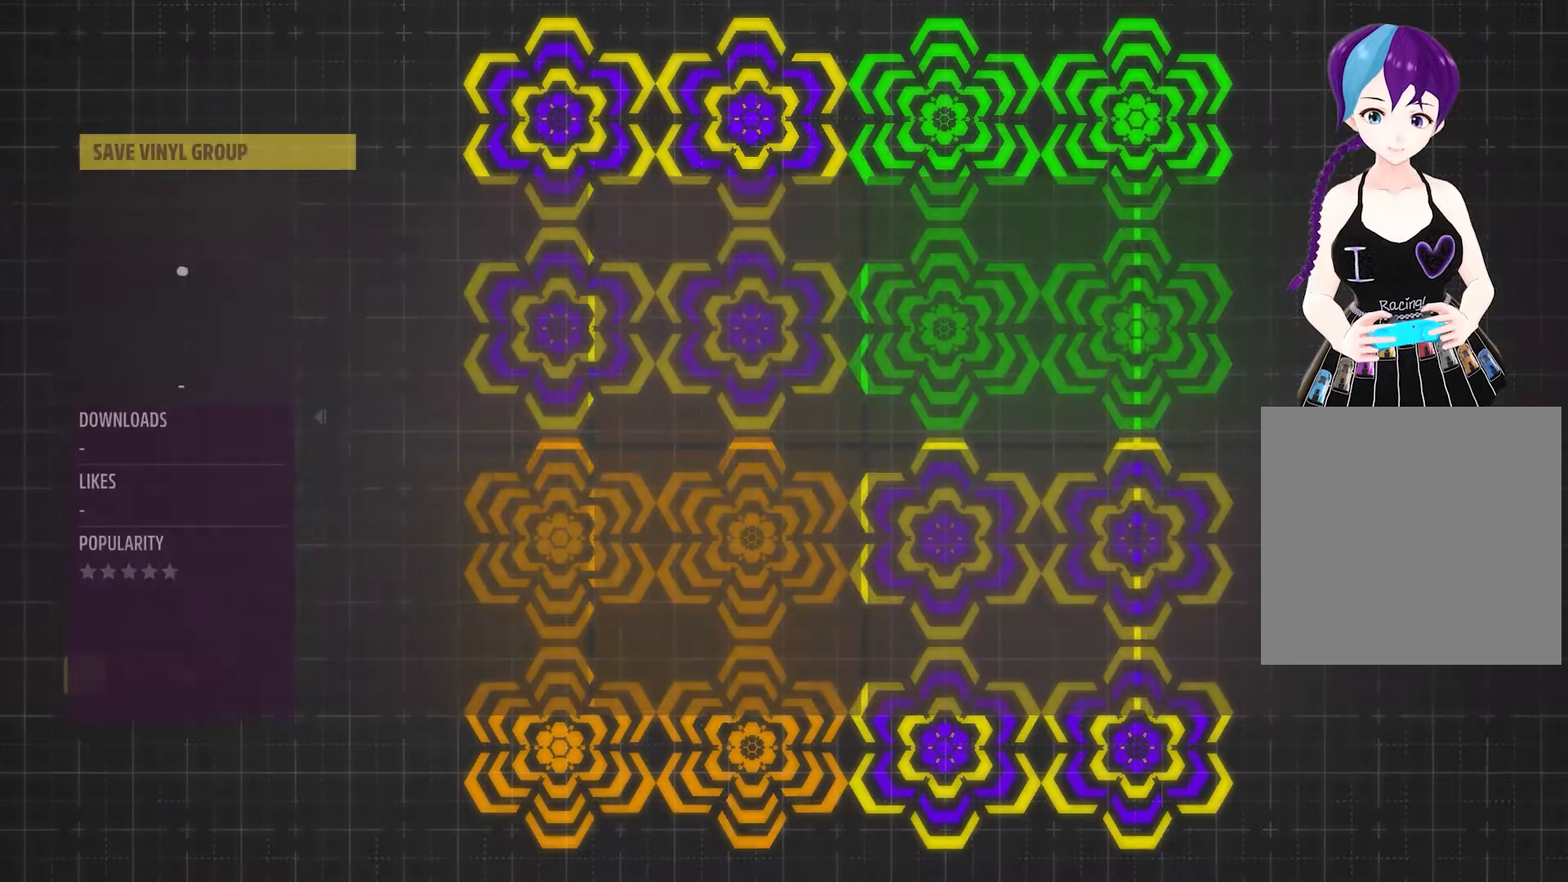
{"buttons": [], "left_stick": "center", "right_stick": "center", "events": []}
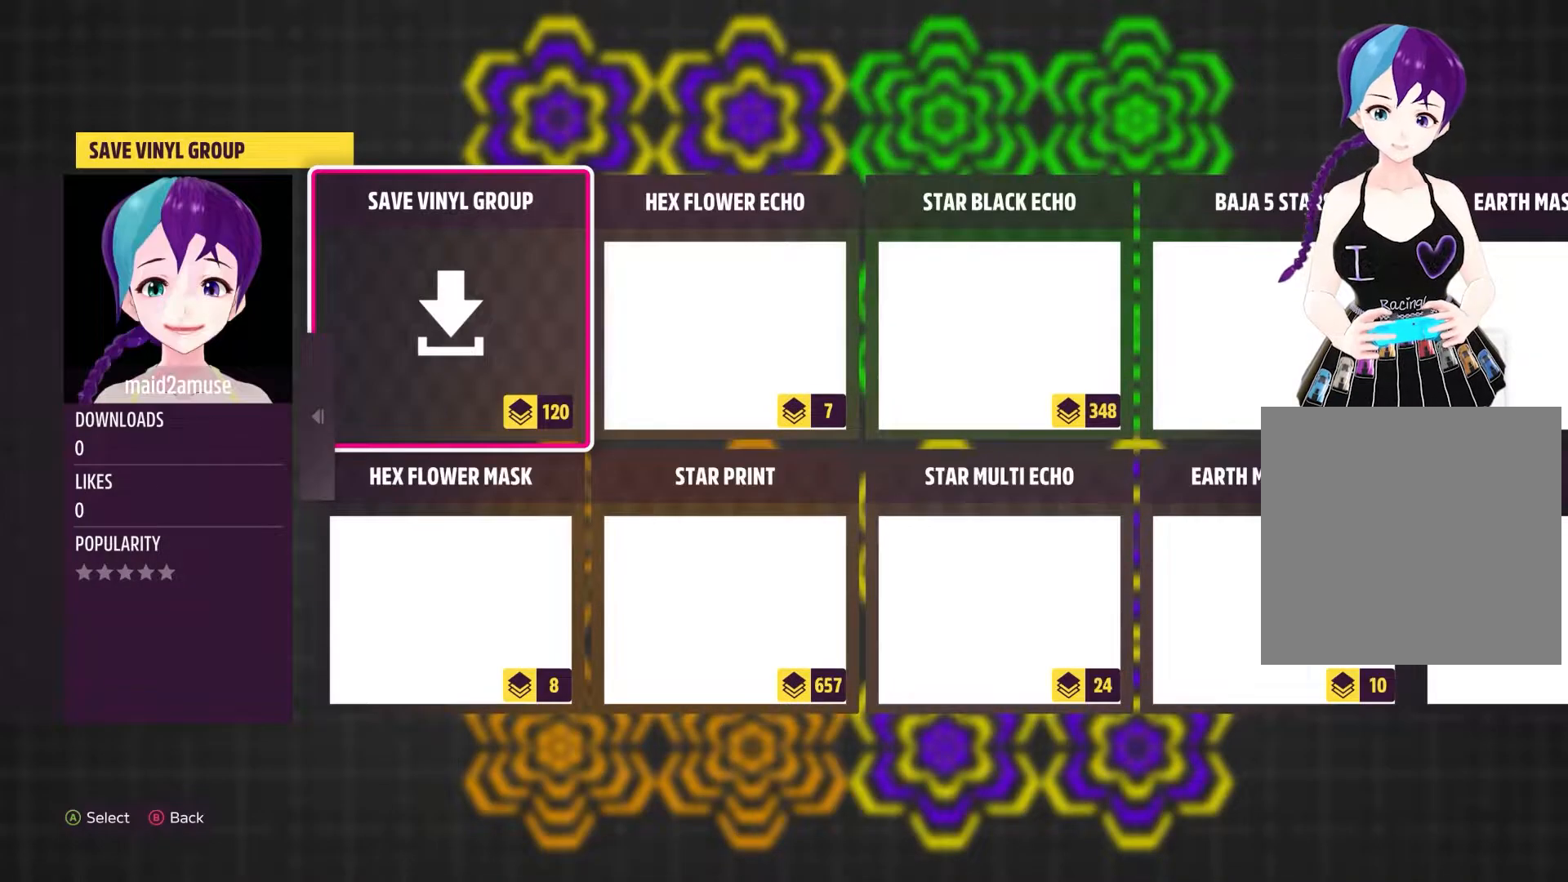
{"buttons": [], "left_stick": "center", "right_stick": "center", "events": []}
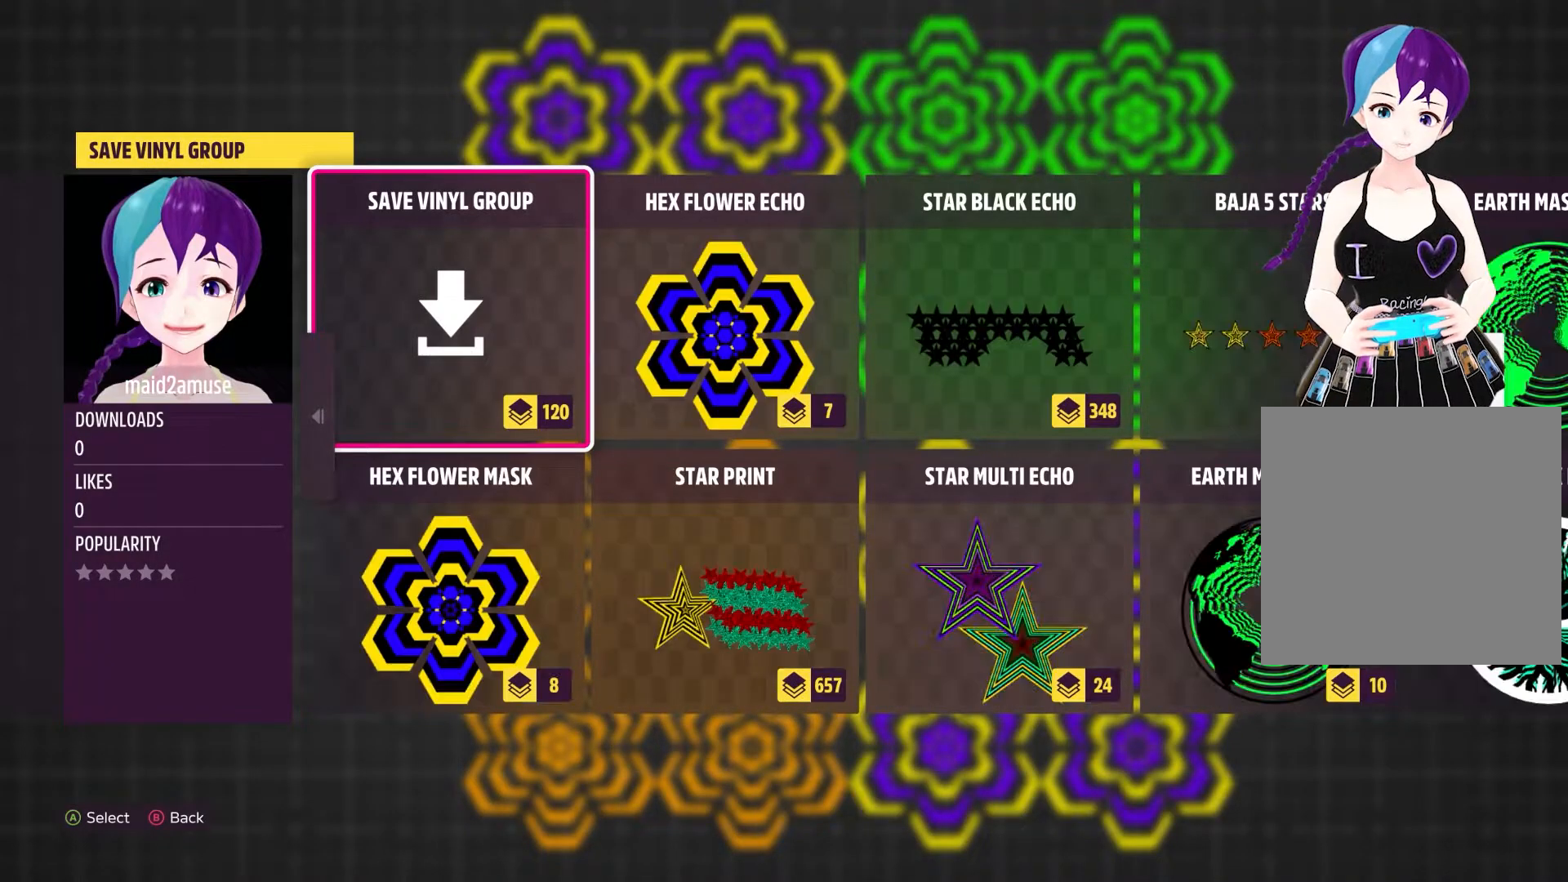
{"buttons": [], "left_stick": "center", "right_stick": "center", "events": []}
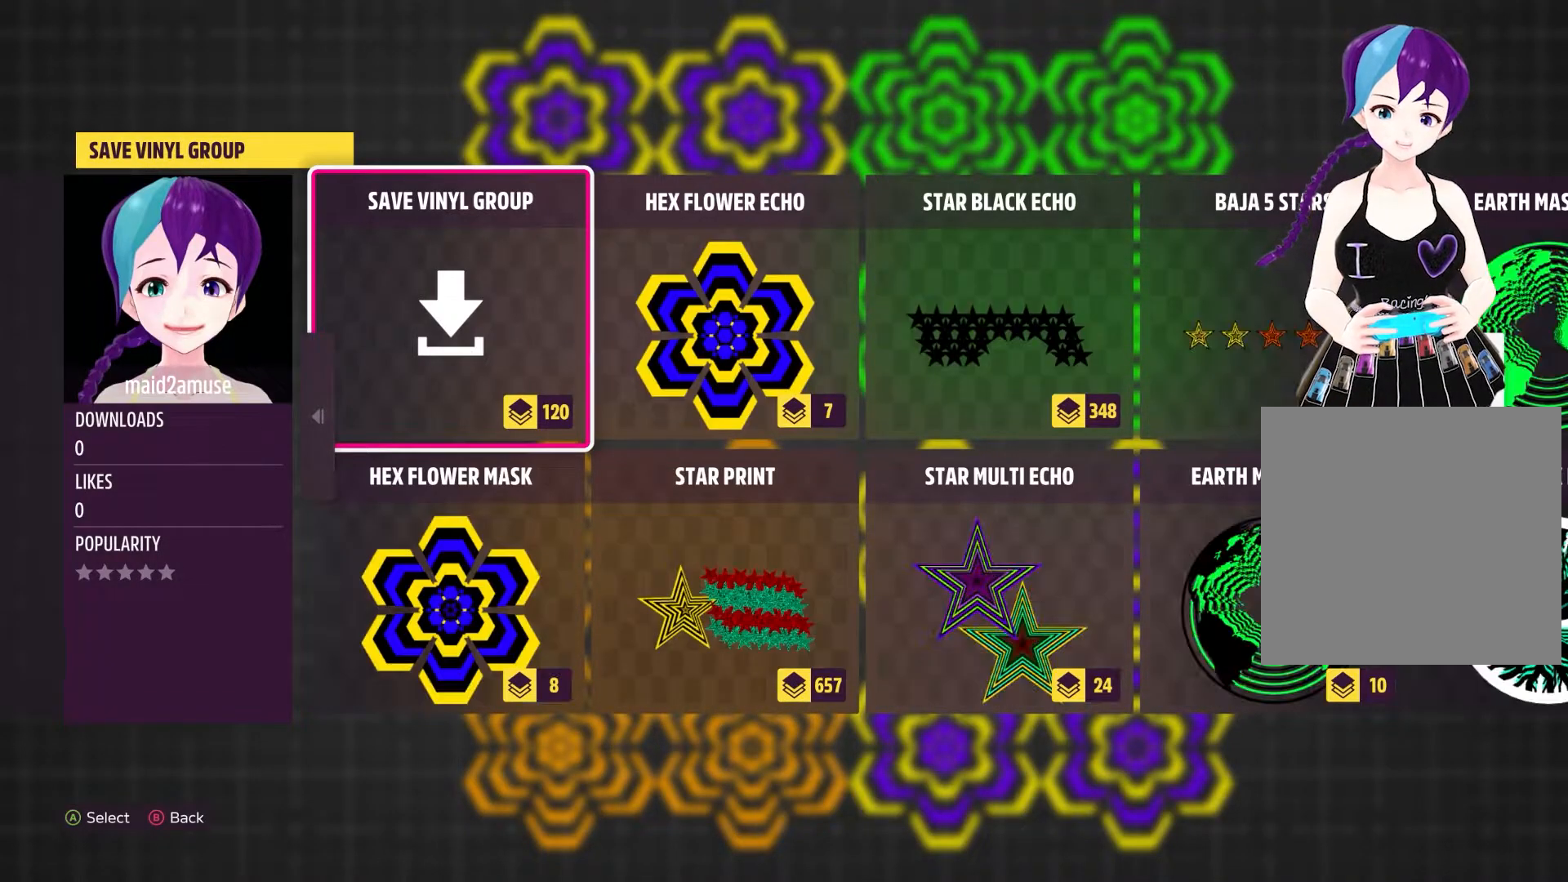
{"buttons": [], "left_stick": "center", "right_stick": "center", "events": [[433, "A", "down"], [467, "A", "up"]]}